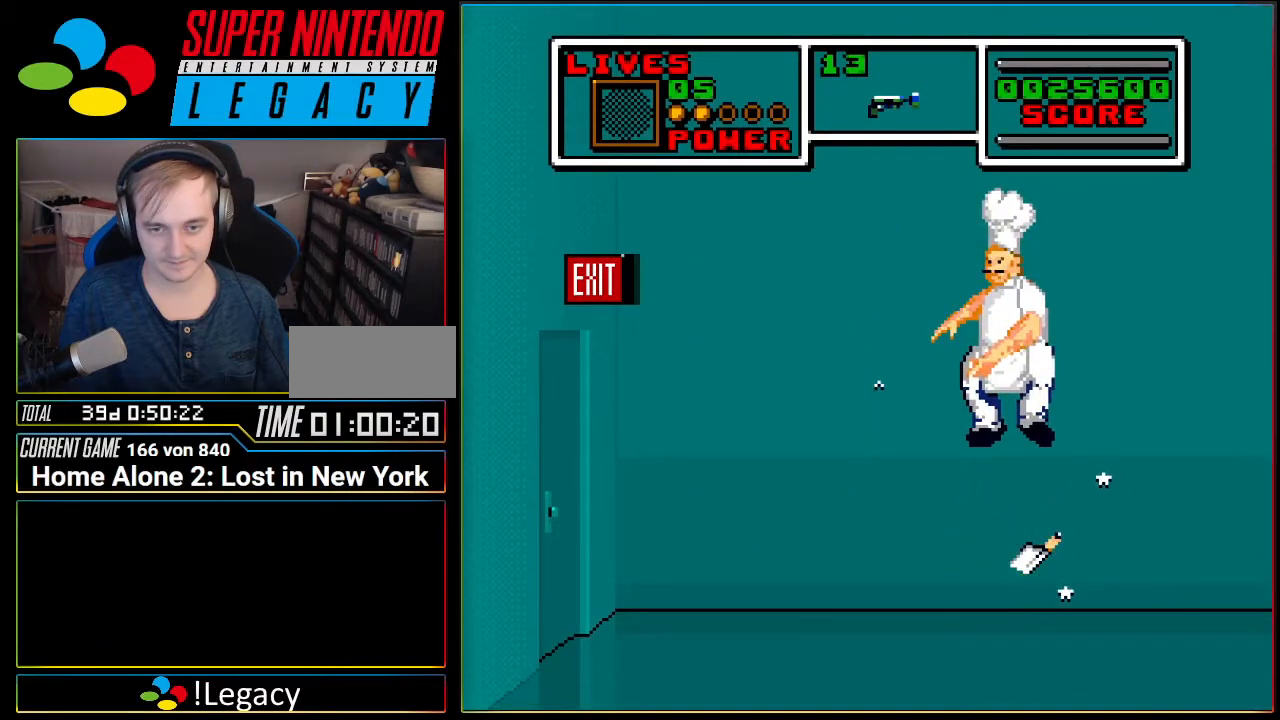
Gameplay with a controller (Nintendo layout); each line is a JSON object with the inputs held at the frame after it. "events" lists button and stick changes between this image and that frame as [ms after this image, input, new state], when the widget could be followed in between. Not read: L3 R3.
{"buttons": ["DPAD_LEFT"], "events": [[83, "DPAD_LEFT", "down"]]}
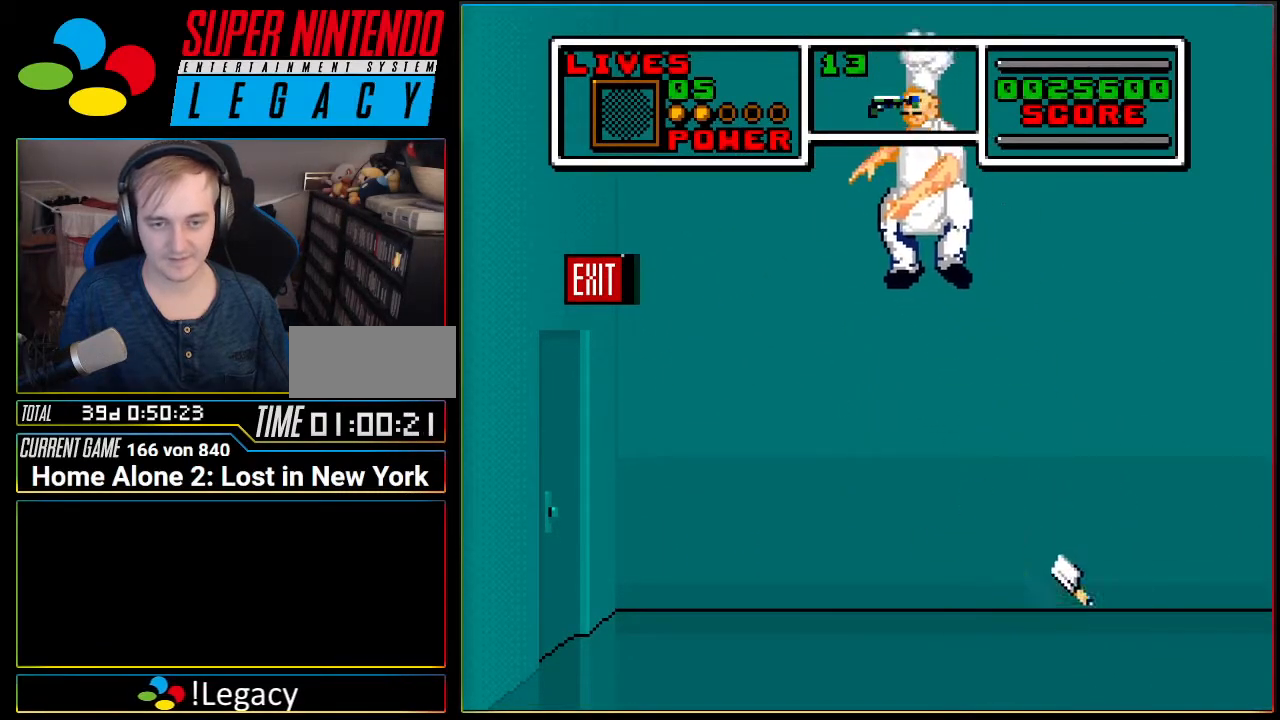
{"buttons": ["DPAD_LEFT"], "events": []}
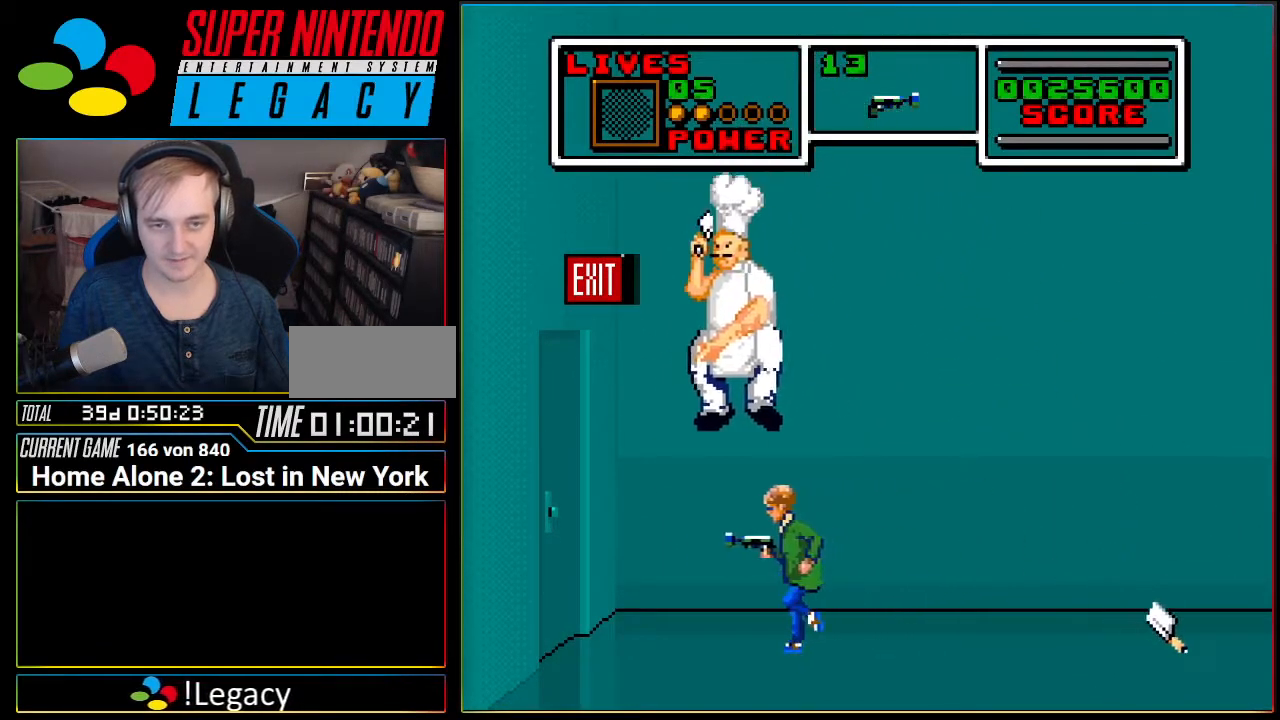
{"buttons": ["DPAD_RIGHT"], "events": [[33, "DPAD_DOWN", "down"], [384, "DPAD_LEFT", "up"], [417, "DPAD_DOWN", "up"], [417, "DPAD_RIGHT", "down"]]}
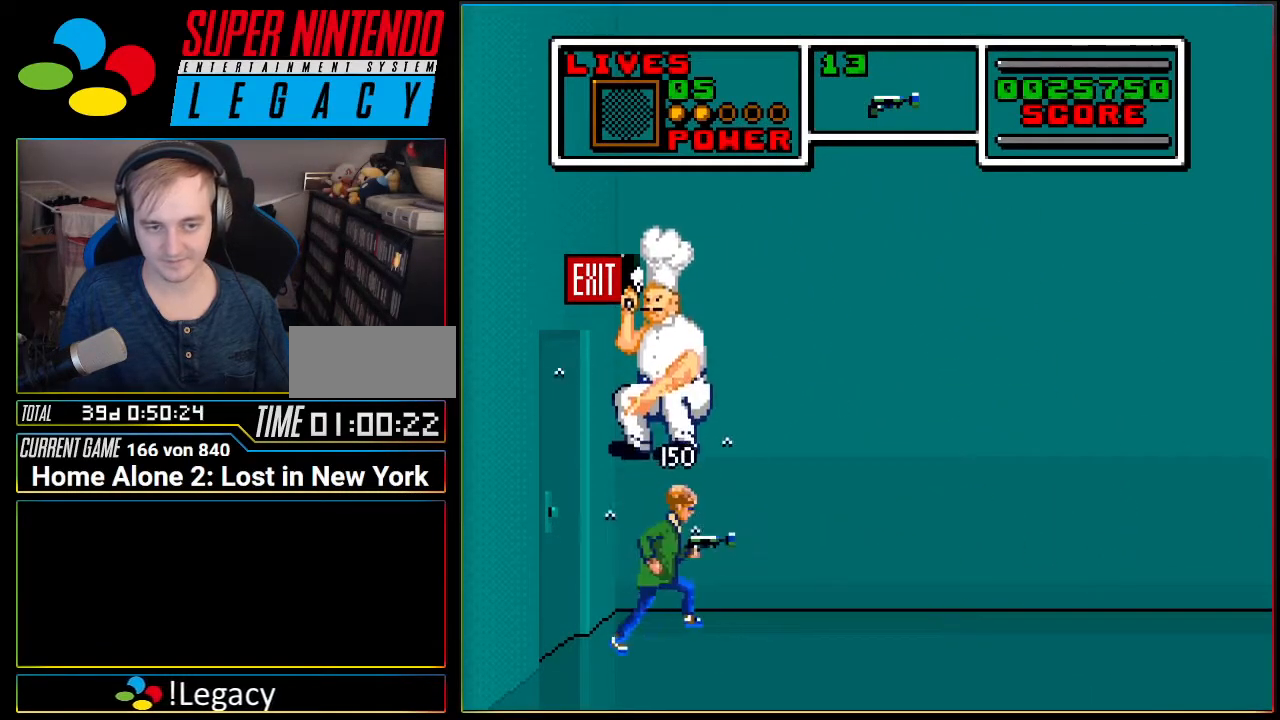
{"buttons": ["DPAD_RIGHT"], "events": [[216, "A", "down"], [350, "A", "up"]]}
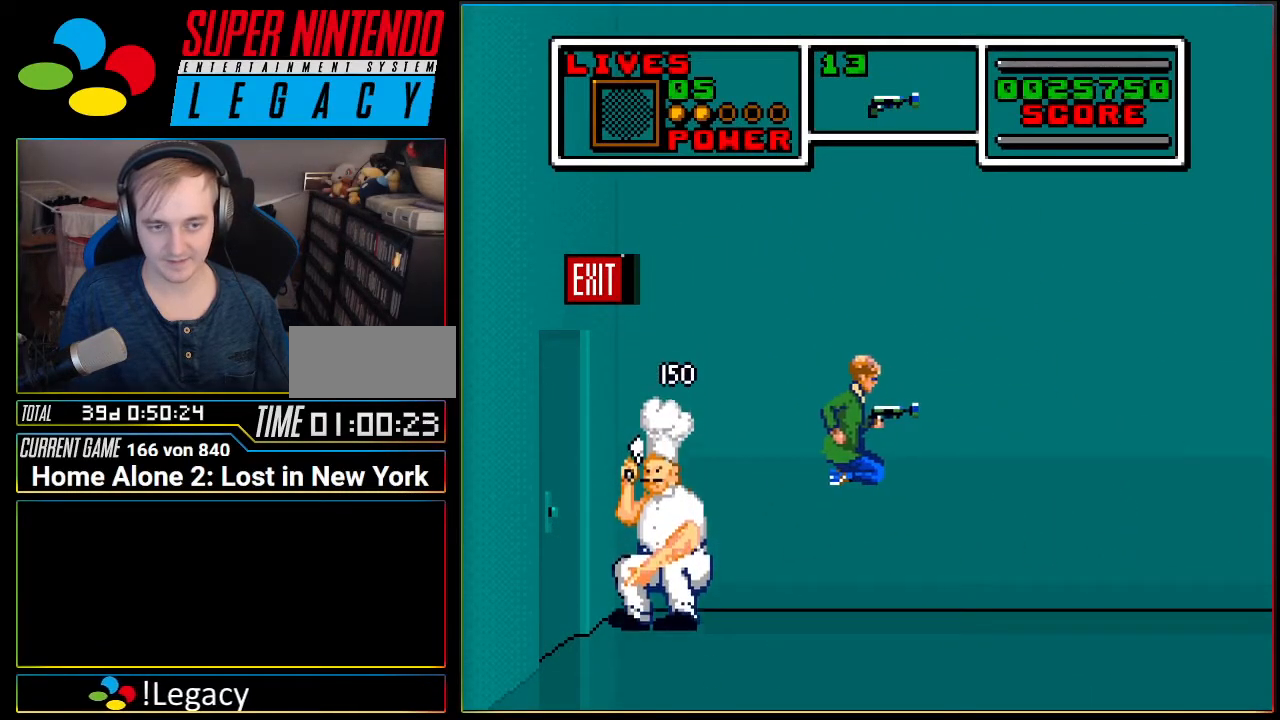
{"buttons": [], "events": [[67, "DPAD_RIGHT", "up"]]}
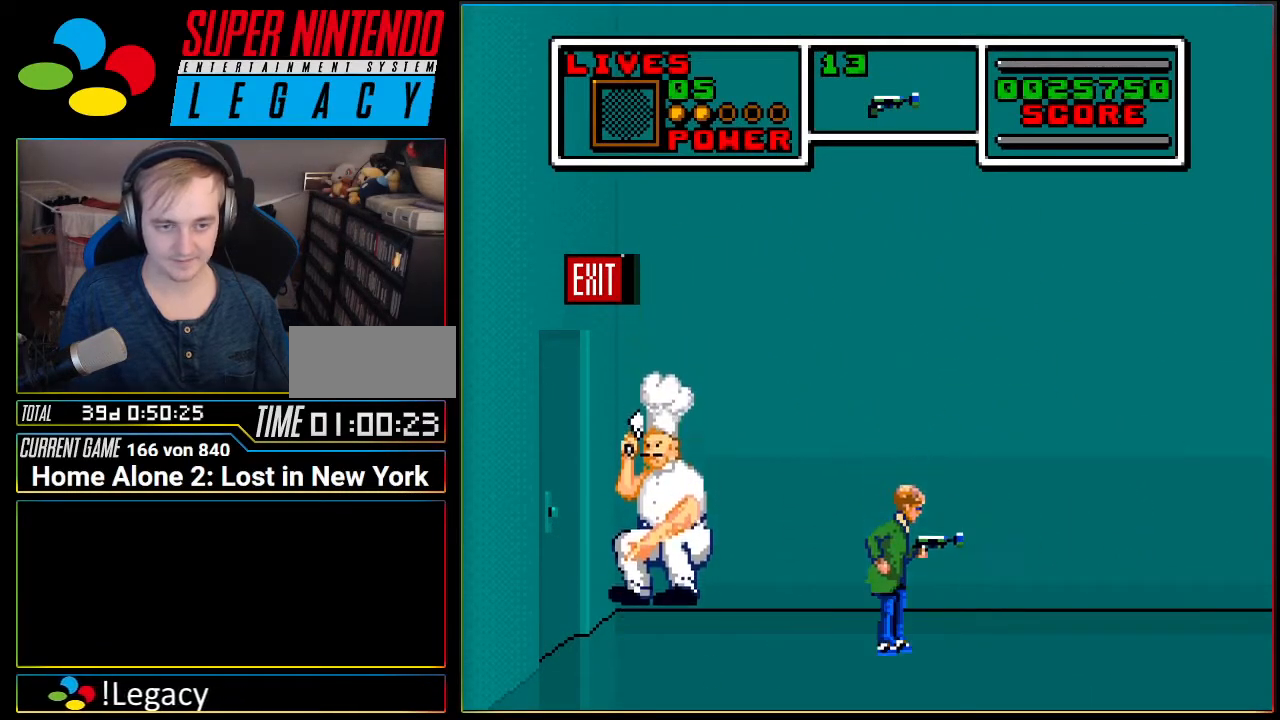
{"buttons": ["DPAD_DOWN", "DPAD_LEFT"], "events": [[166, "DPAD_LEFT", "down"], [467, "DPAD_DOWN", "down"]]}
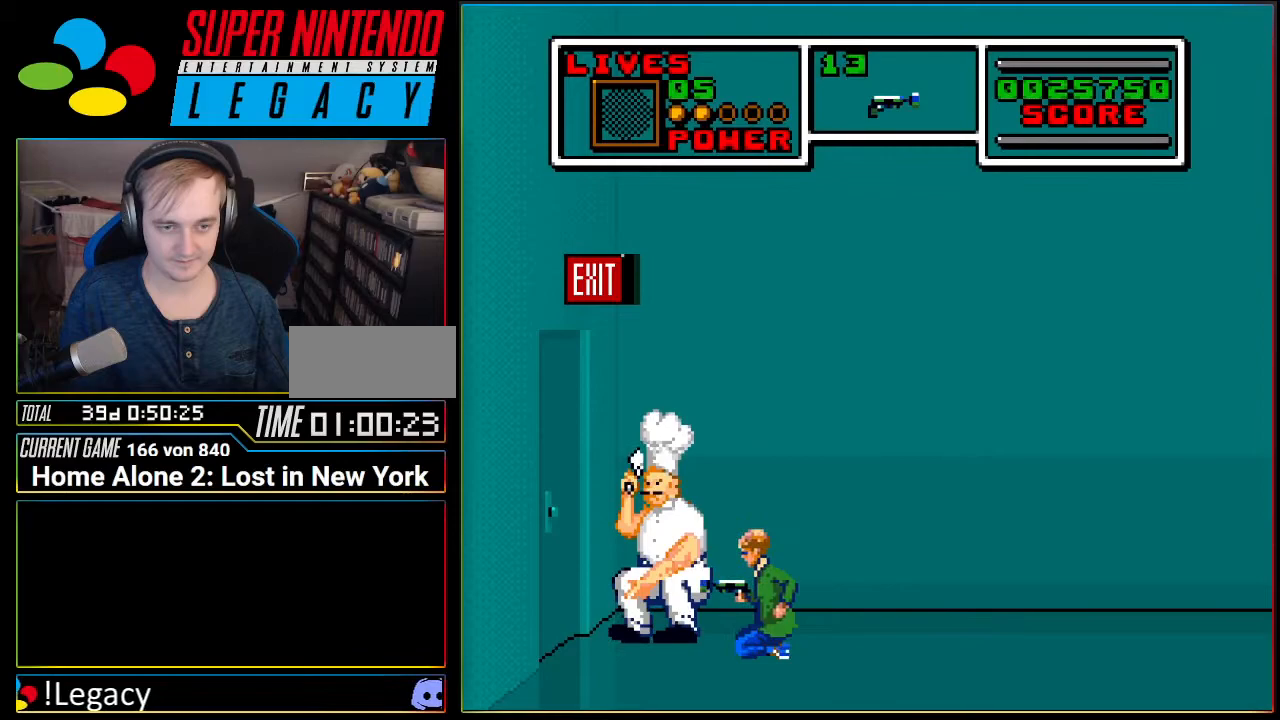
{"buttons": ["DPAD_DOWN", "DPAD_LEFT"], "events": []}
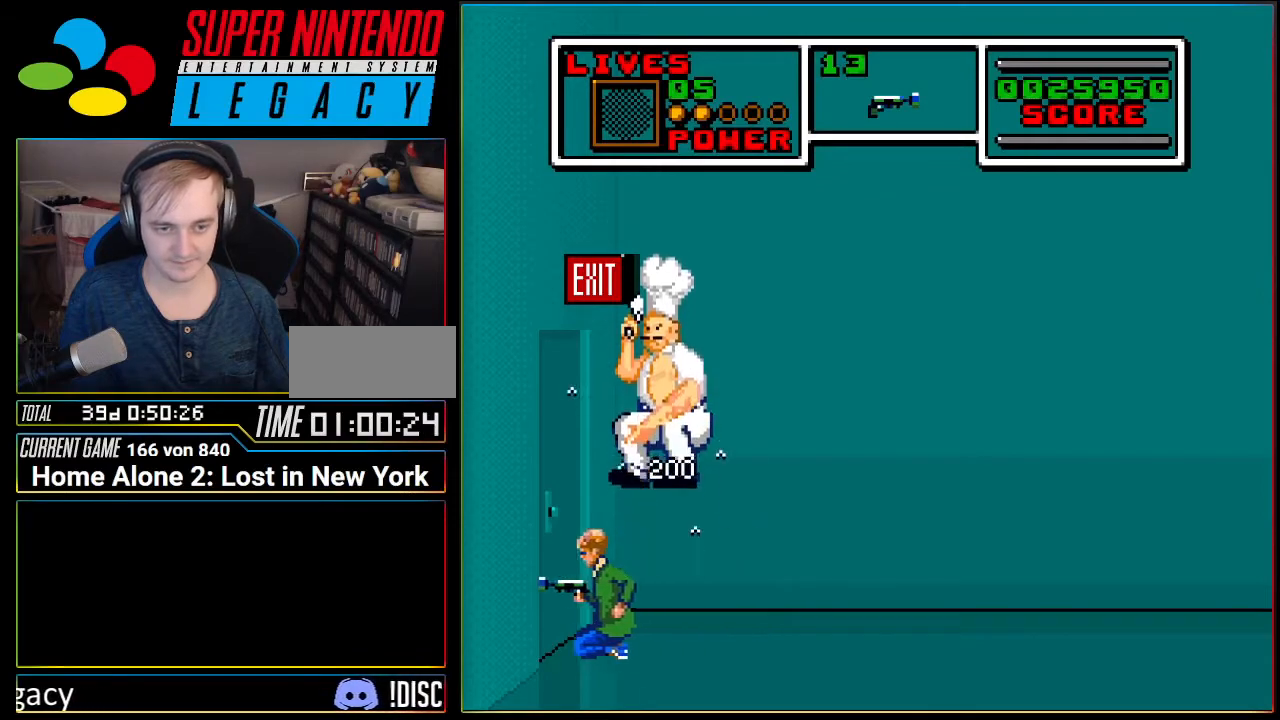
{"buttons": ["DPAD_RIGHT"], "events": [[166, "DPAD_LEFT", "up"], [183, "DPAD_DOWN", "up"], [400, "DPAD_RIGHT", "down"]]}
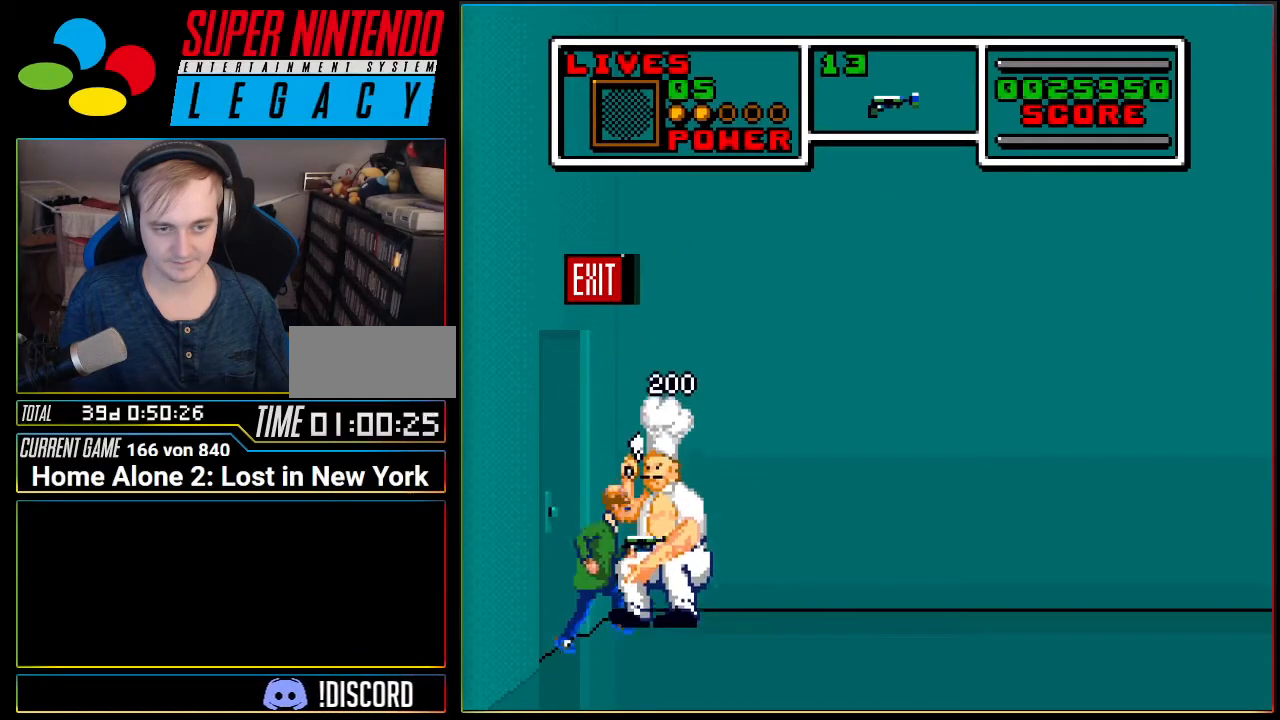
{"buttons": ["DPAD_RIGHT"], "events": [[134, "A", "down"], [400, "A", "up"]]}
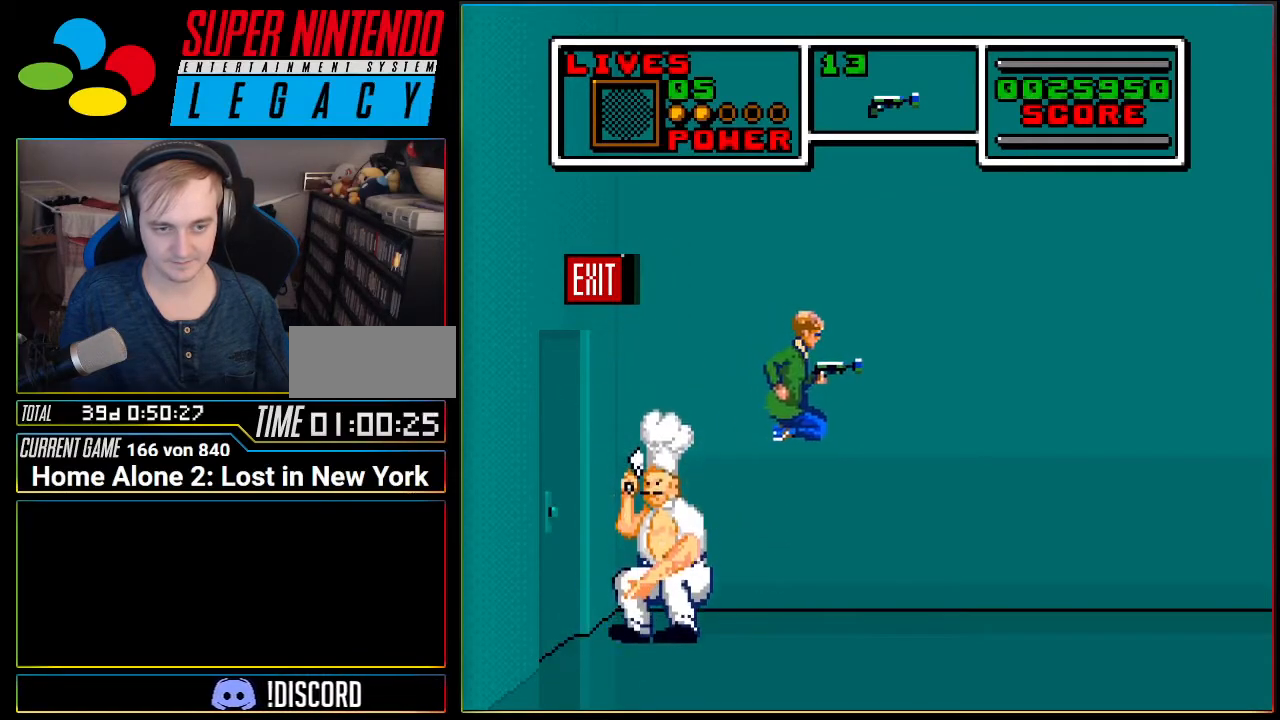
{"buttons": ["DPAD_DOWN", "DPAD_LEFT"], "events": [[150, "DPAD_RIGHT", "up"], [216, "DPAD_LEFT", "down"], [500, "DPAD_DOWN", "down"]]}
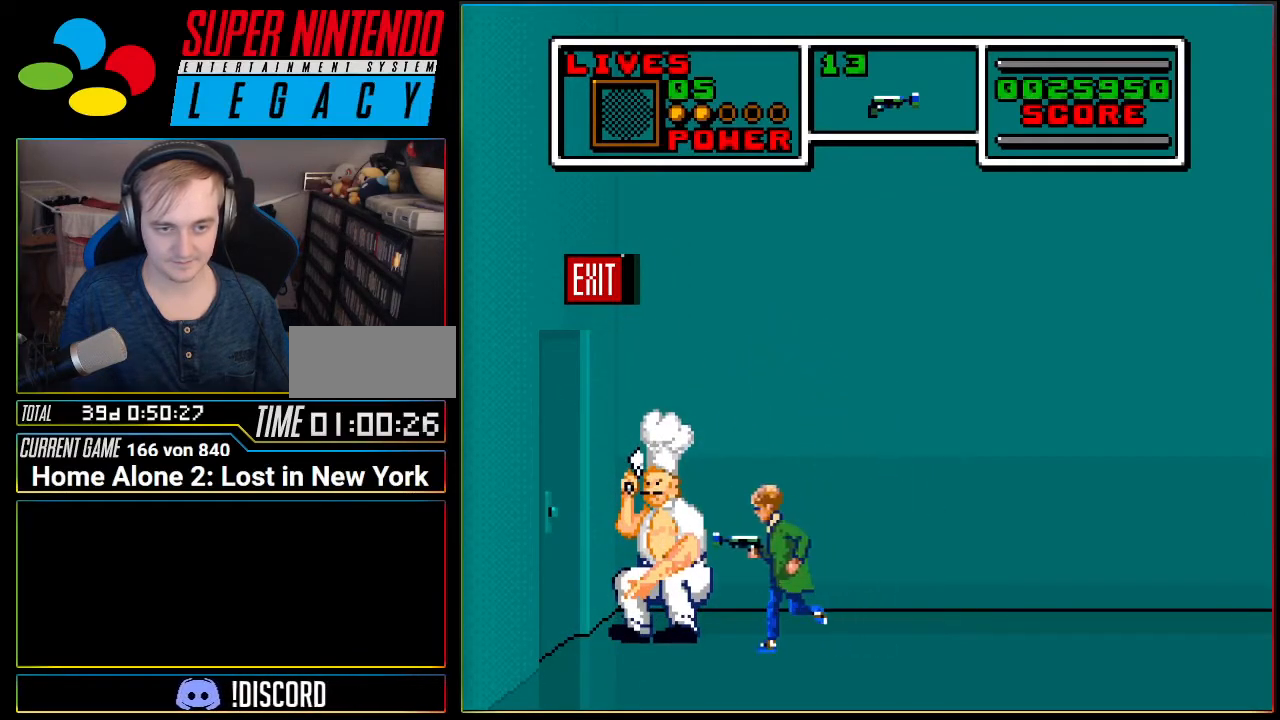
{"buttons": ["DPAD_DOWN"], "events": [[100, "DPAD_LEFT", "up"]]}
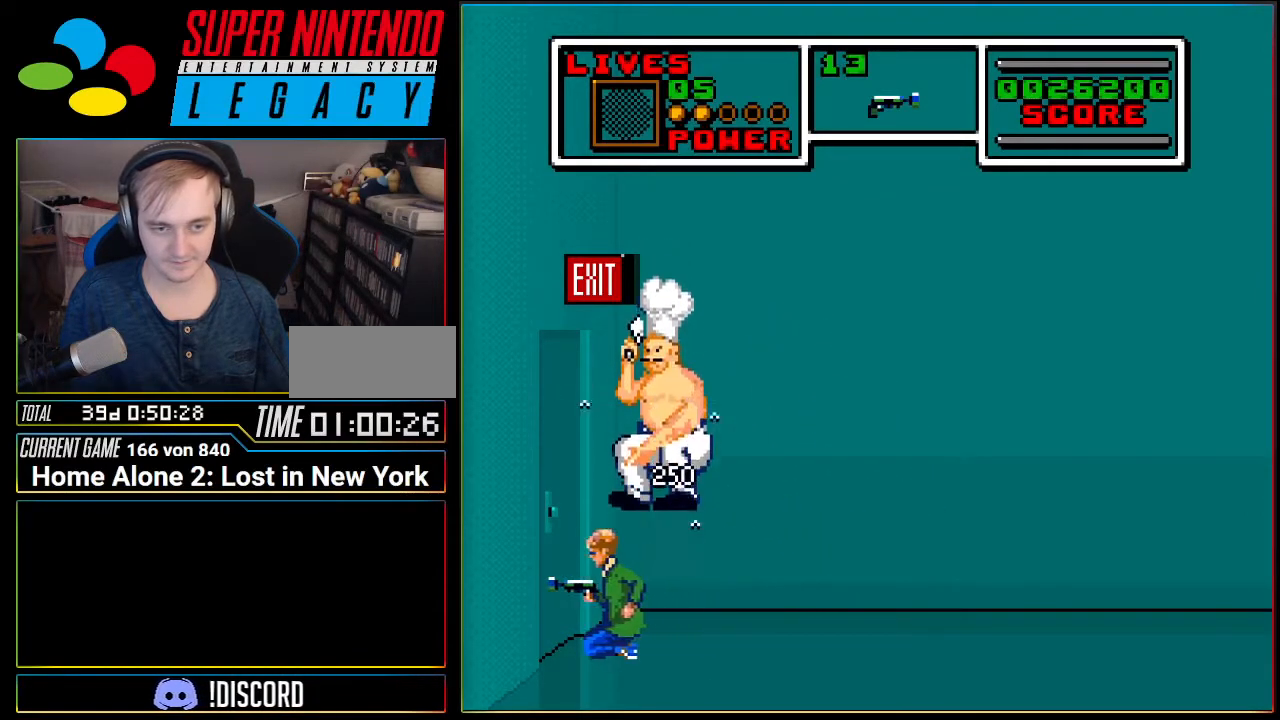
{"buttons": ["A", "DPAD_RIGHT"], "events": [[216, "DPAD_DOWN", "up"], [216, "DPAD_RIGHT", "down"], [433, "A", "down"]]}
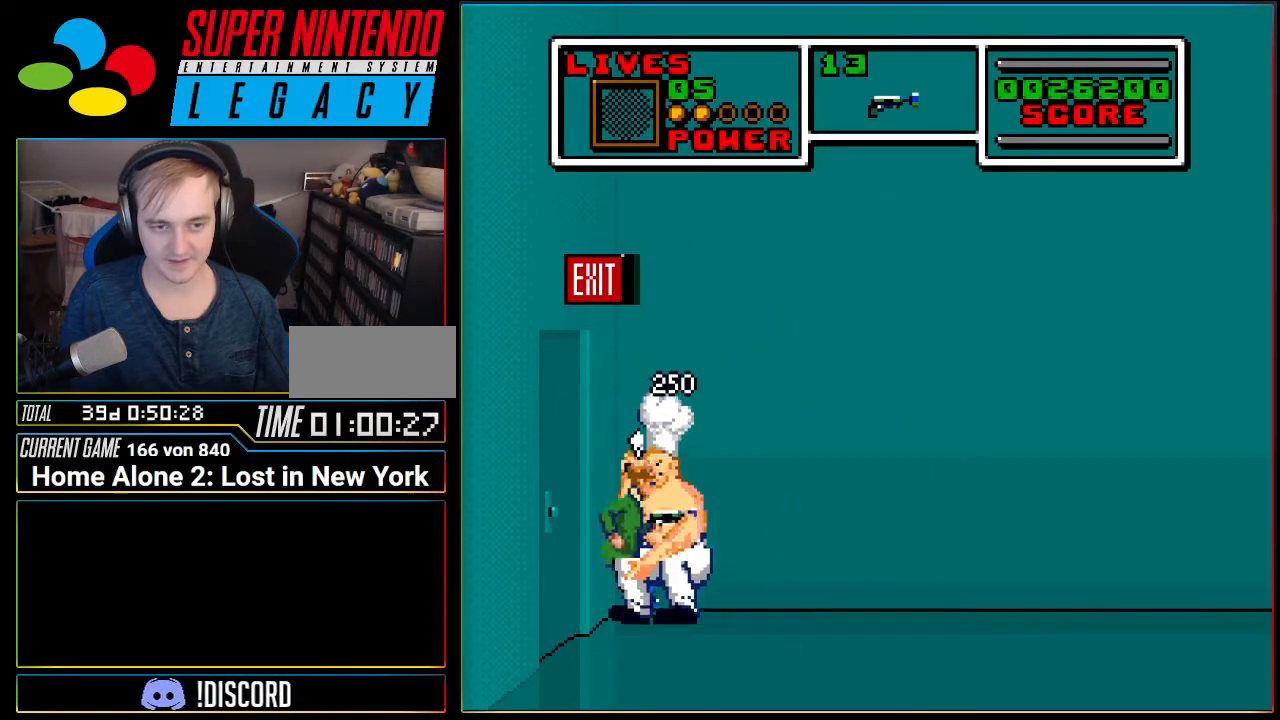
{"buttons": ["A", "DPAD_RIGHT"], "events": []}
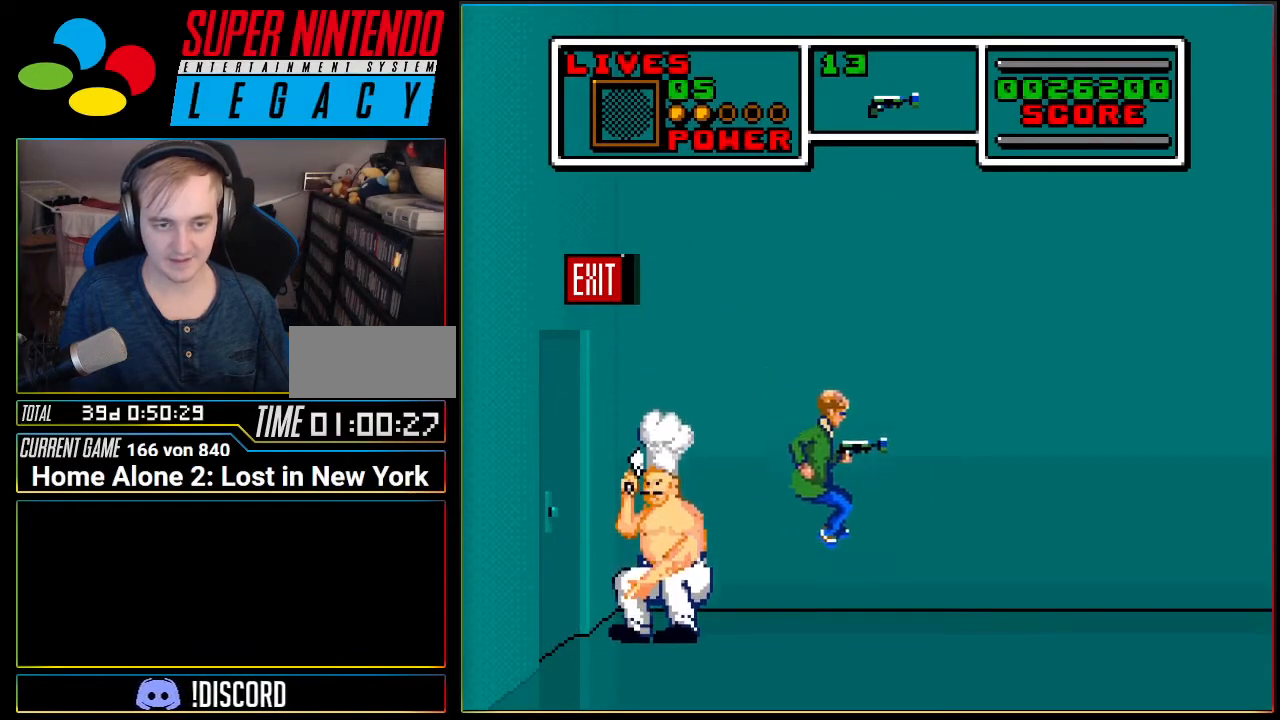
{"buttons": ["DPAD_LEFT"], "events": [[100, "A", "up"], [150, "DPAD_RIGHT", "up"], [283, "DPAD_LEFT", "down"]]}
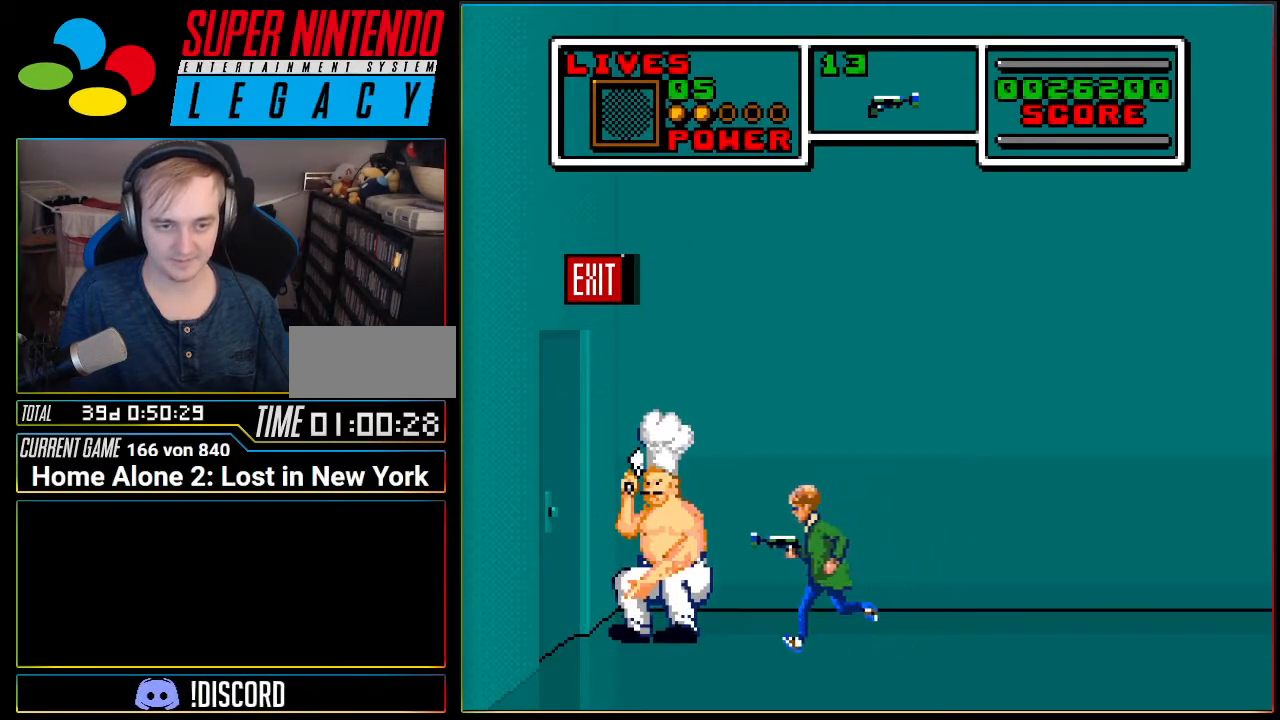
{"buttons": ["DPAD_DOWN", "DPAD_LEFT"], "events": [[84, "DPAD_DOWN", "down"]]}
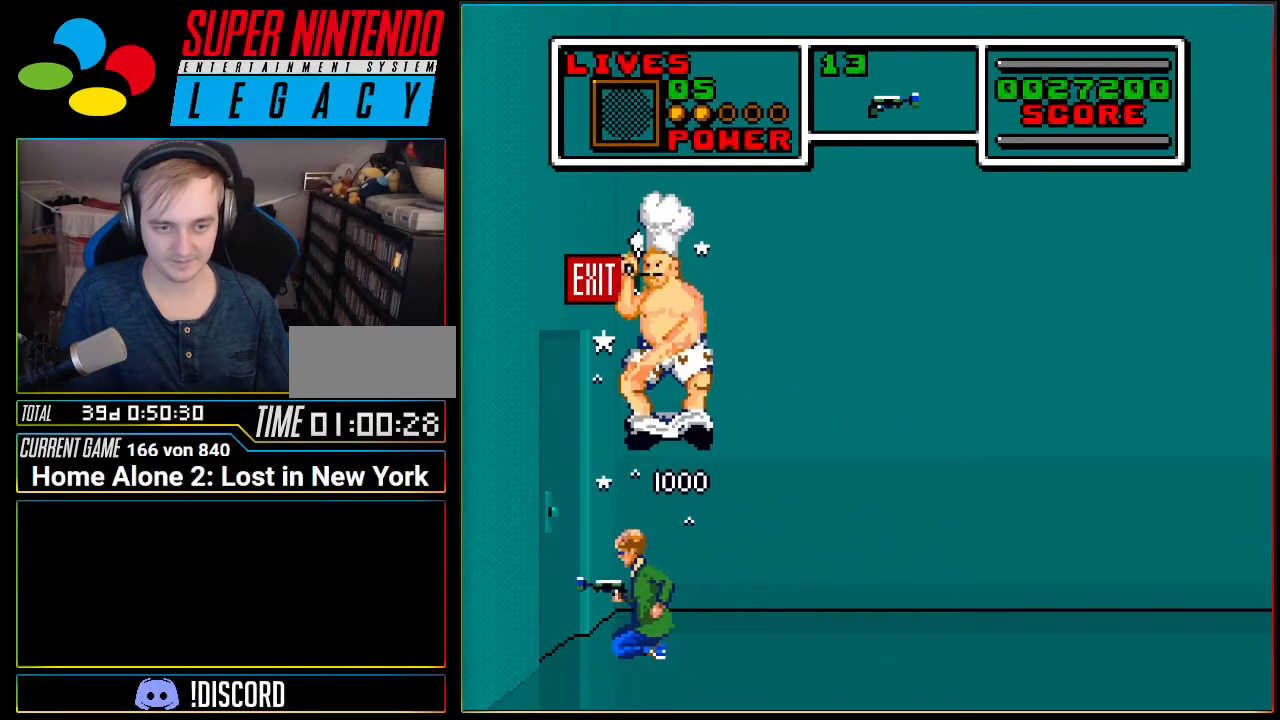
{"buttons": ["DPAD_RIGHT"], "events": [[183, "DPAD_LEFT", "up"], [200, "DPAD_RIGHT", "down"], [233, "DPAD_DOWN", "up"]]}
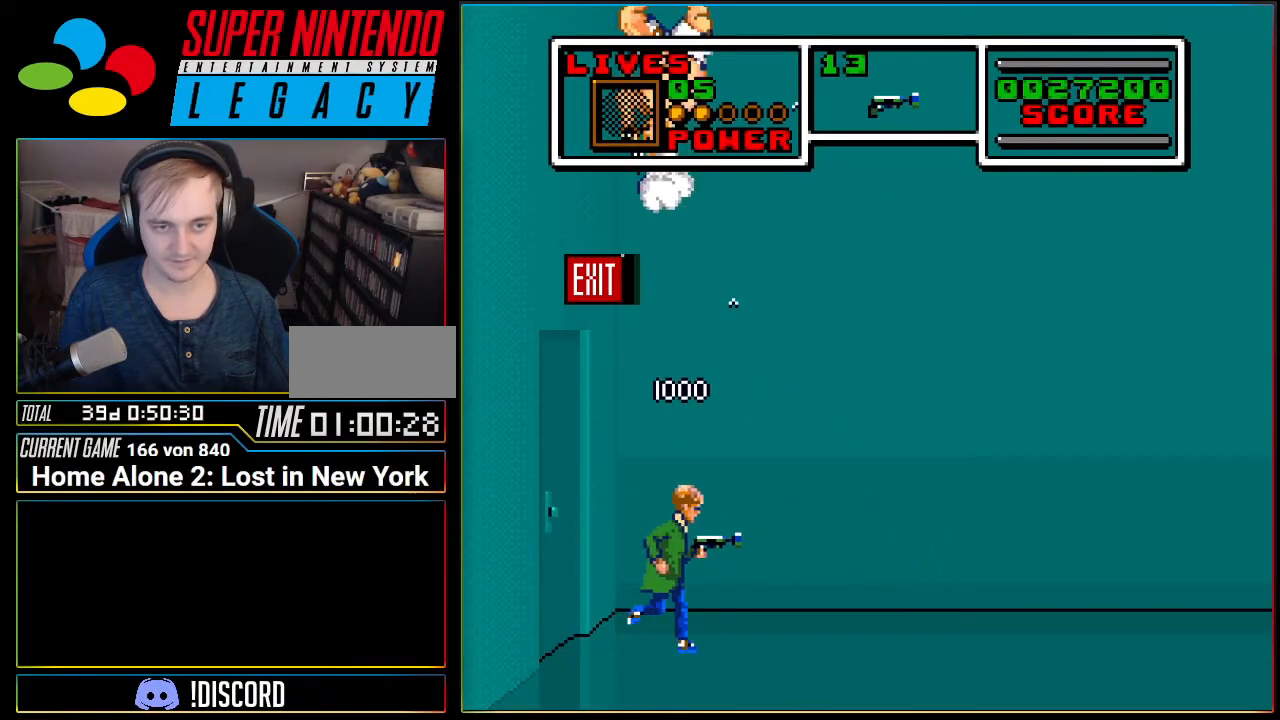
{"buttons": [], "events": [[50, "A", "down"], [234, "A", "up"], [484, "DPAD_RIGHT", "up"]]}
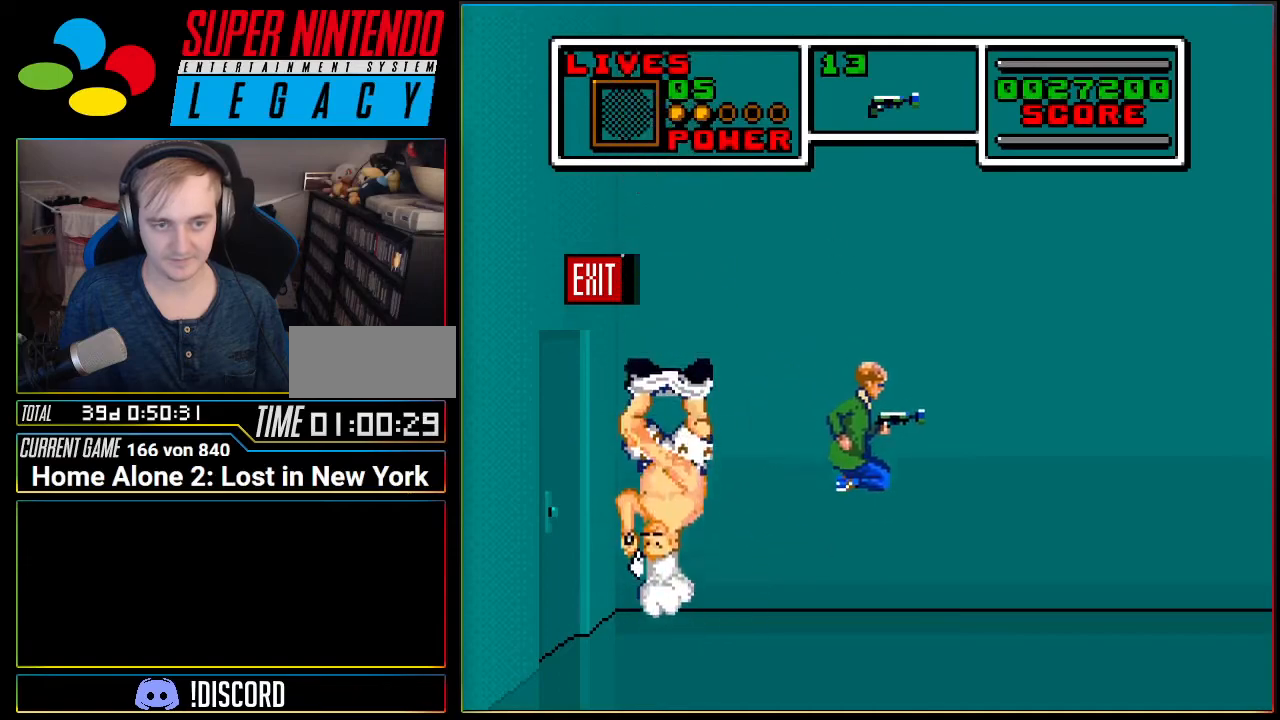
{"buttons": ["A"], "events": [[150, "DPAD_LEFT", "down"], [267, "DPAD_LEFT", "up"], [434, "A", "down"]]}
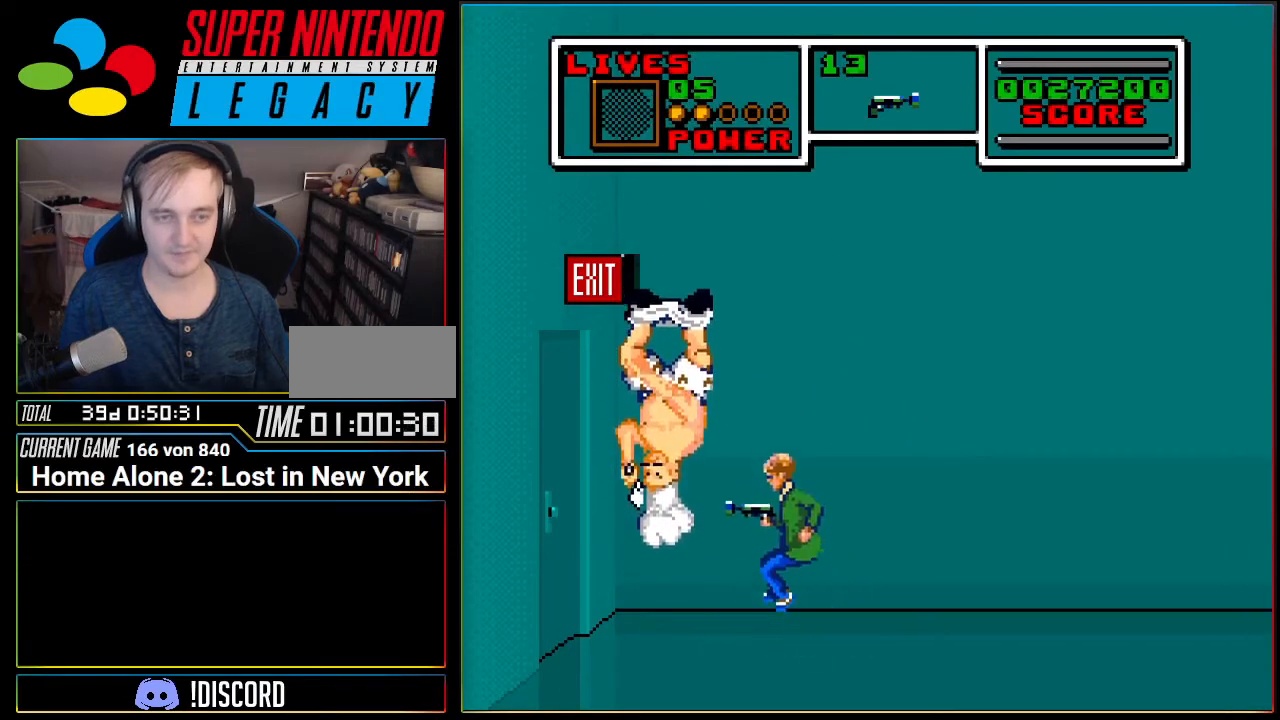
{"buttons": ["A"], "events": []}
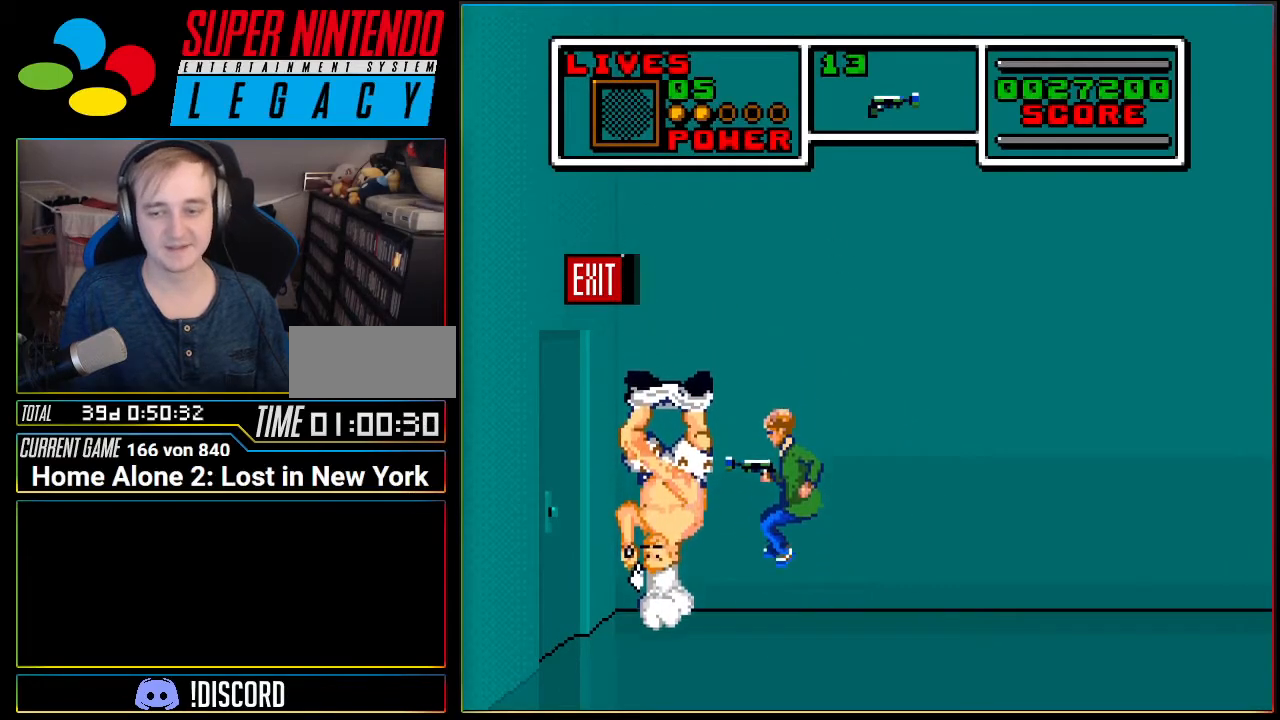
{"buttons": ["A", "DPAD_LEFT"], "events": [[83, "A", "up"], [300, "A", "down"], [300, "DPAD_LEFT", "down"]]}
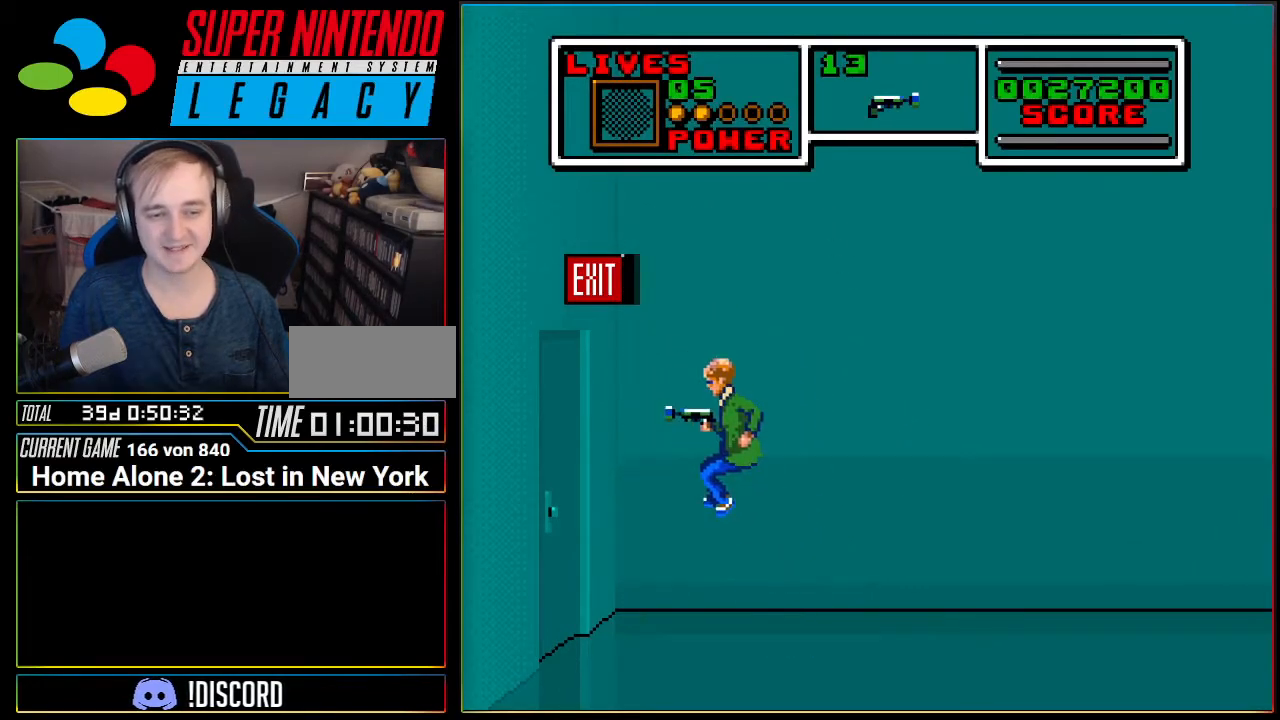
{"buttons": [], "events": [[151, "DPAD_LEFT", "up"], [334, "A", "up"]]}
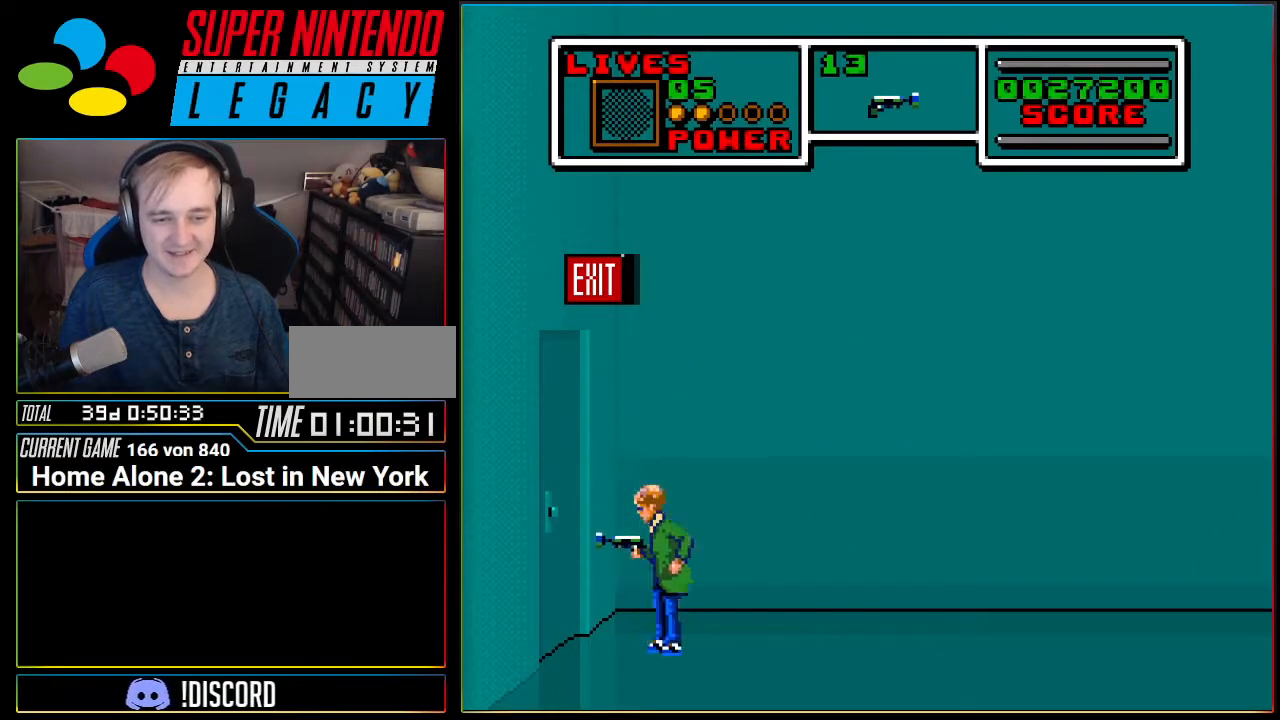
{"buttons": ["A"], "events": [[50, "A", "down"]]}
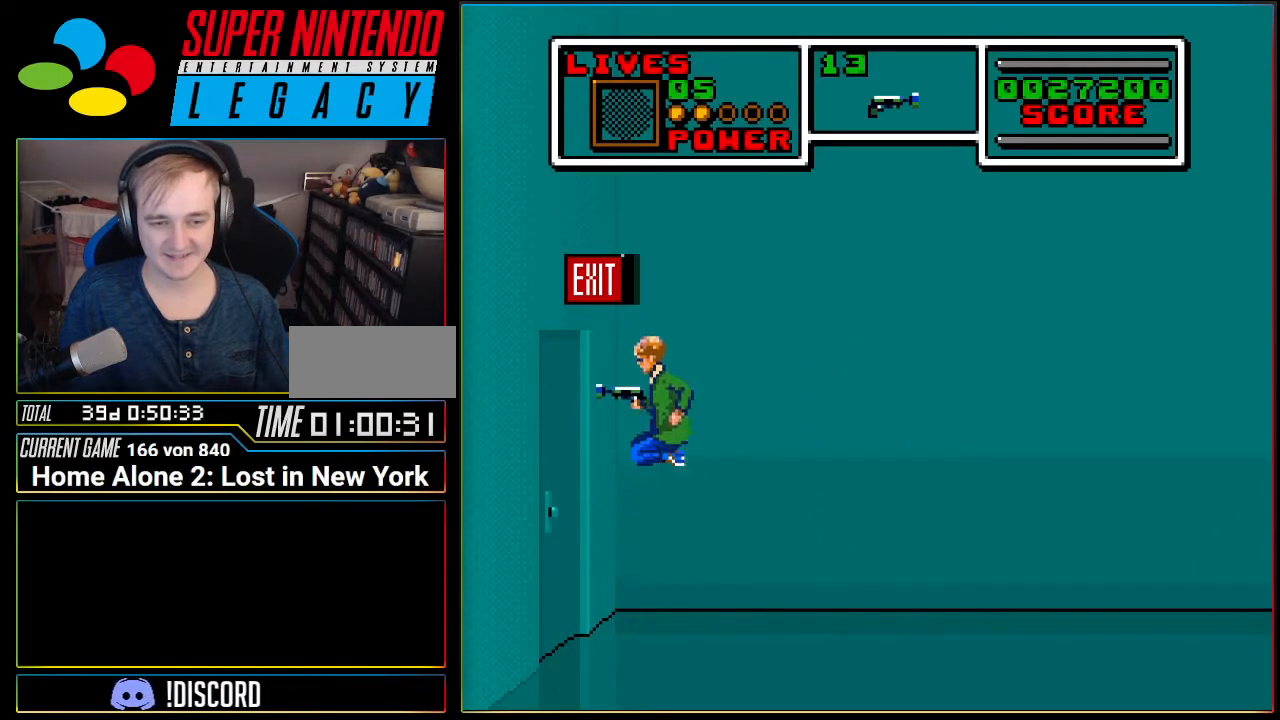
{"buttons": ["A"], "events": [[84, "A", "up"], [301, "A", "down"]]}
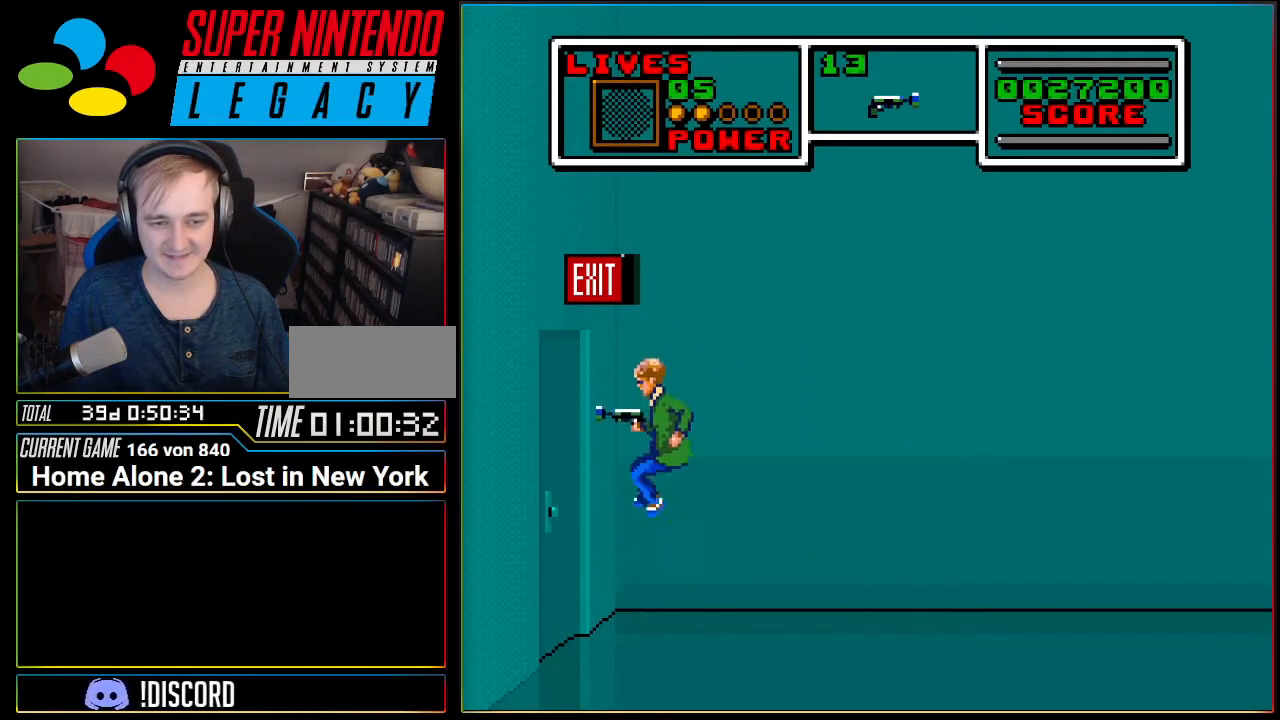
{"buttons": [], "events": [[367, "A", "up"]]}
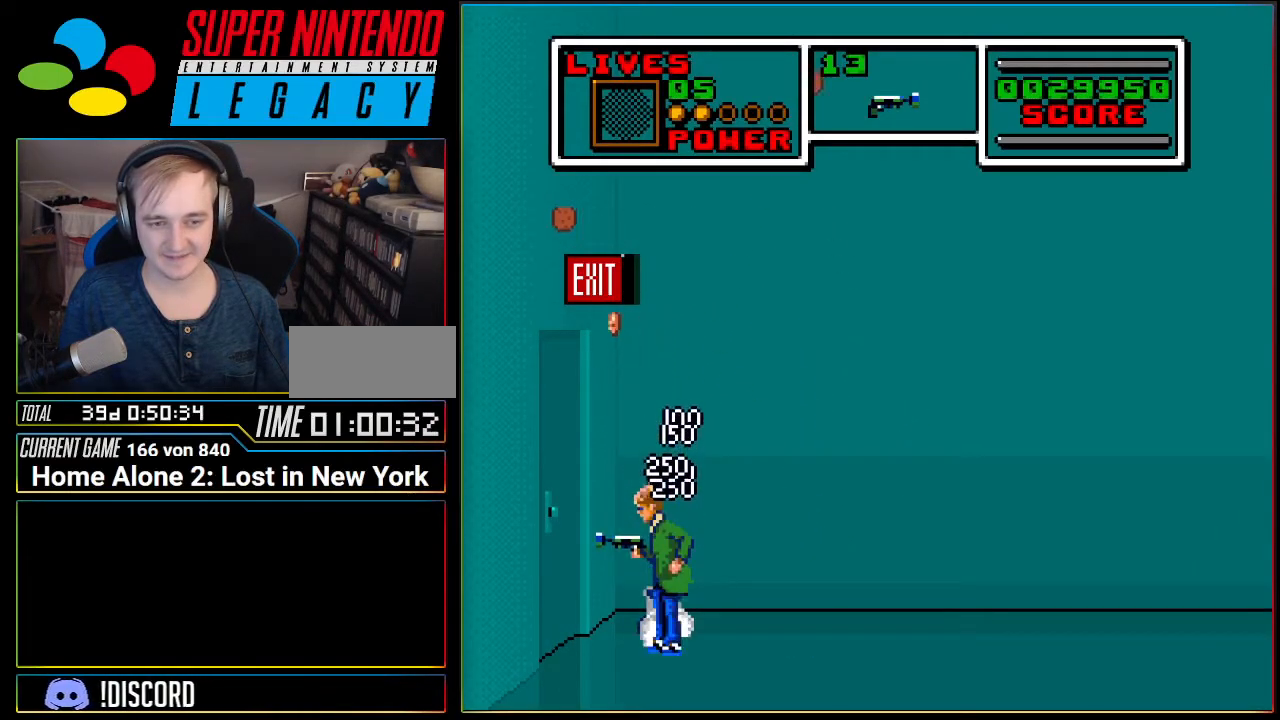
{"buttons": [], "events": []}
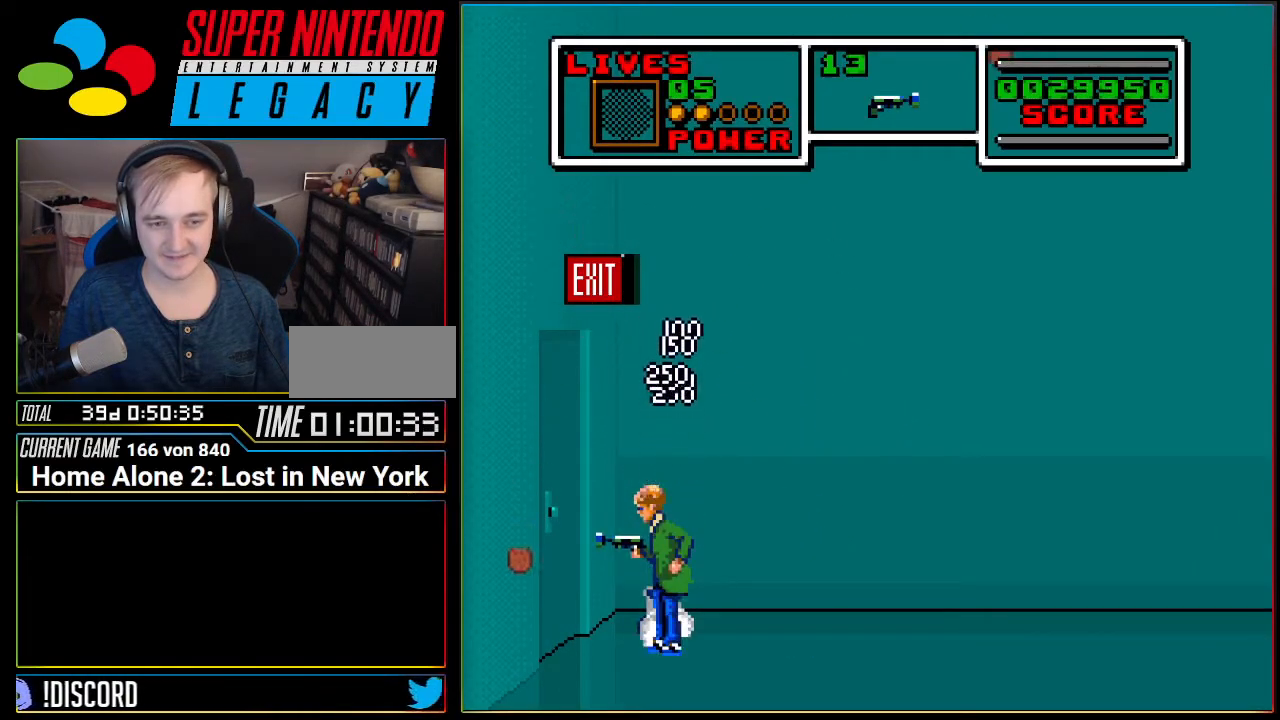
{"buttons": [], "events": []}
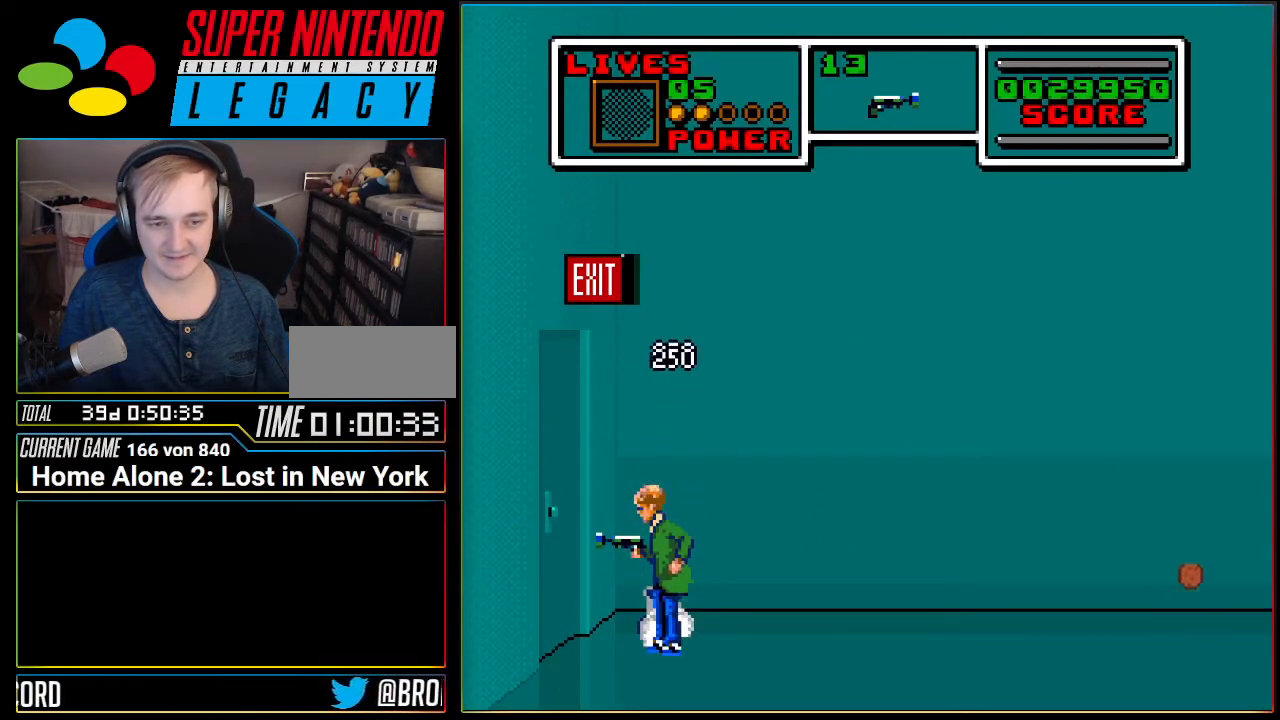
{"buttons": [], "events": [[201, "A", "down"], [301, "A", "up"]]}
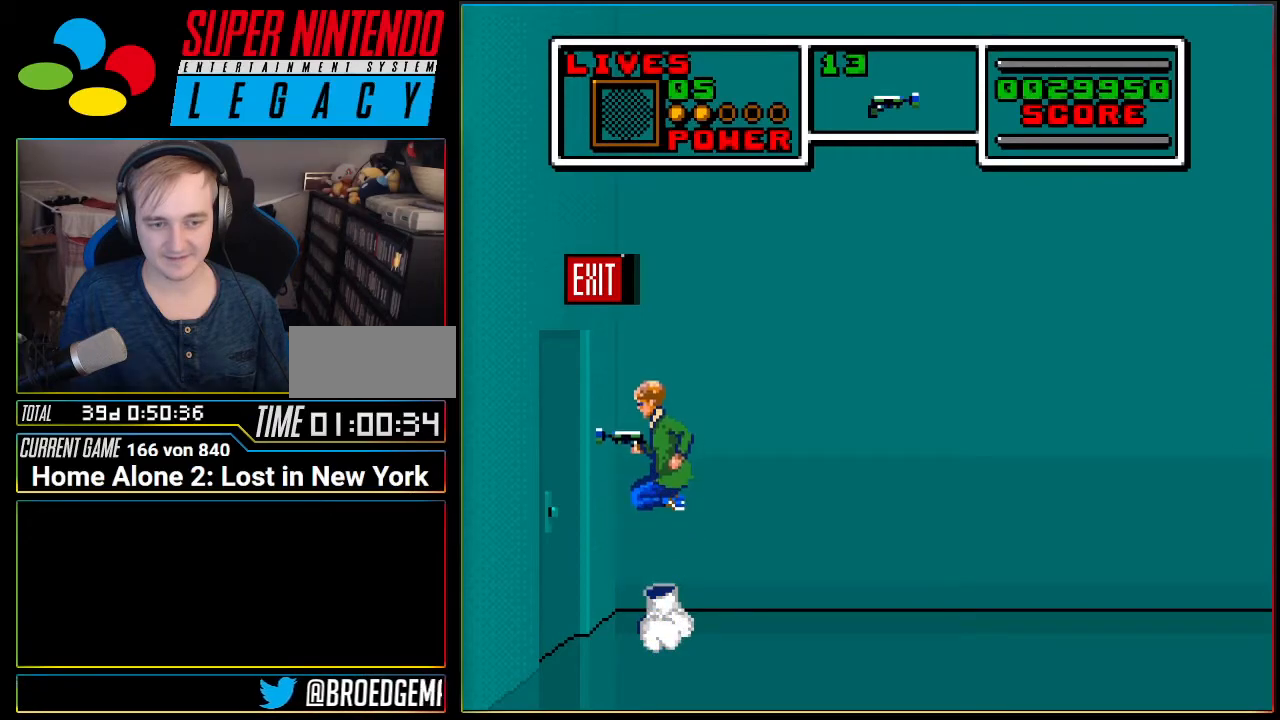
{"buttons": [], "events": []}
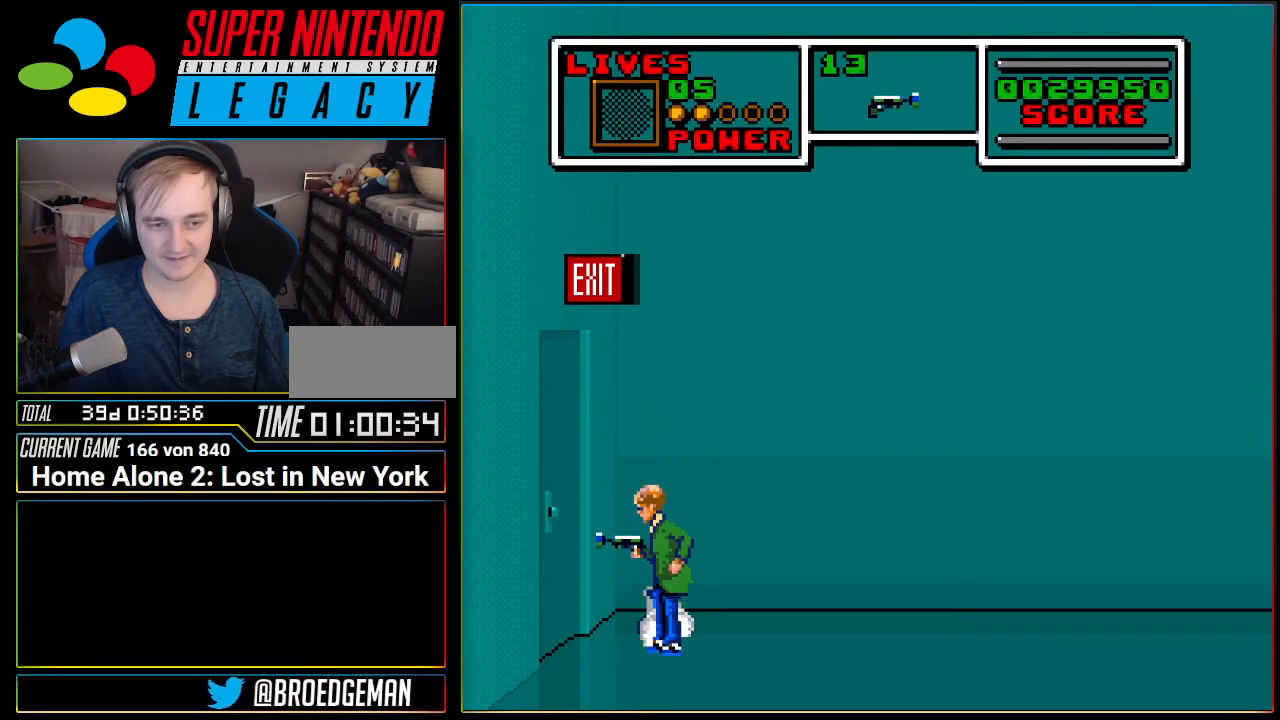
{"buttons": ["DPAD_LEFT"], "events": [[84, "DPAD_LEFT", "down"]]}
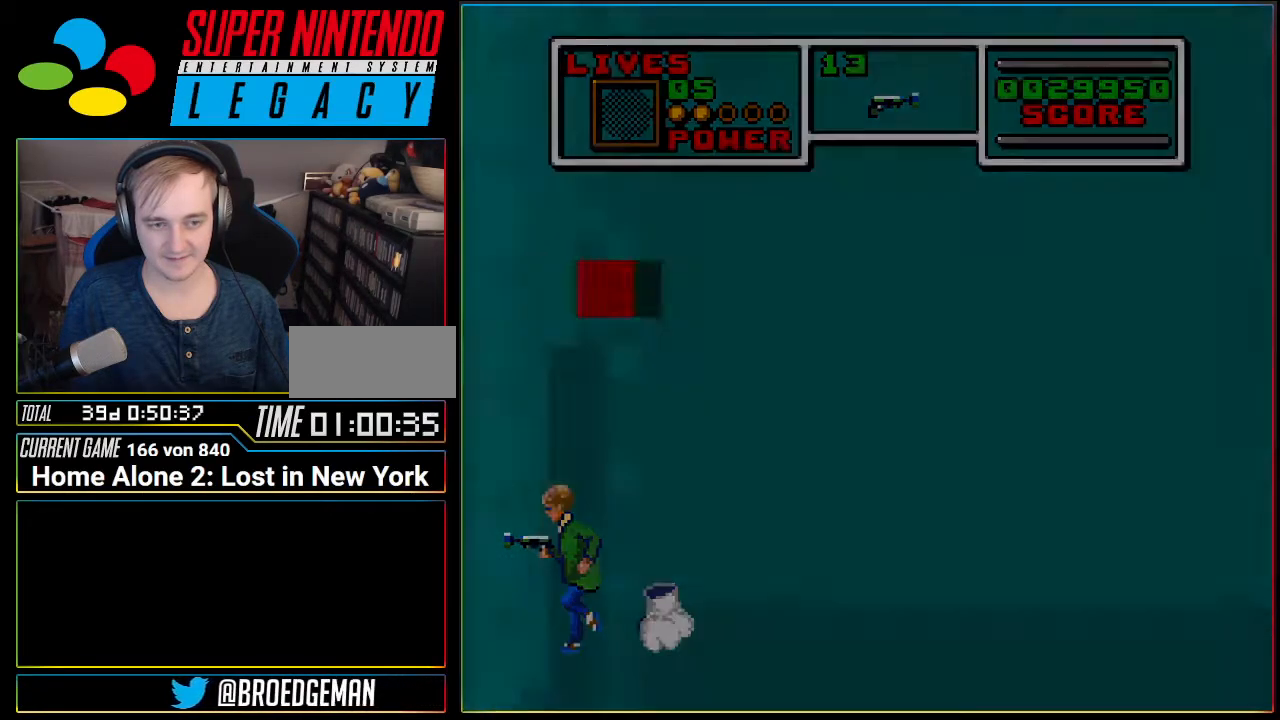
{"buttons": [], "events": [[267, "DPAD_LEFT", "up"]]}